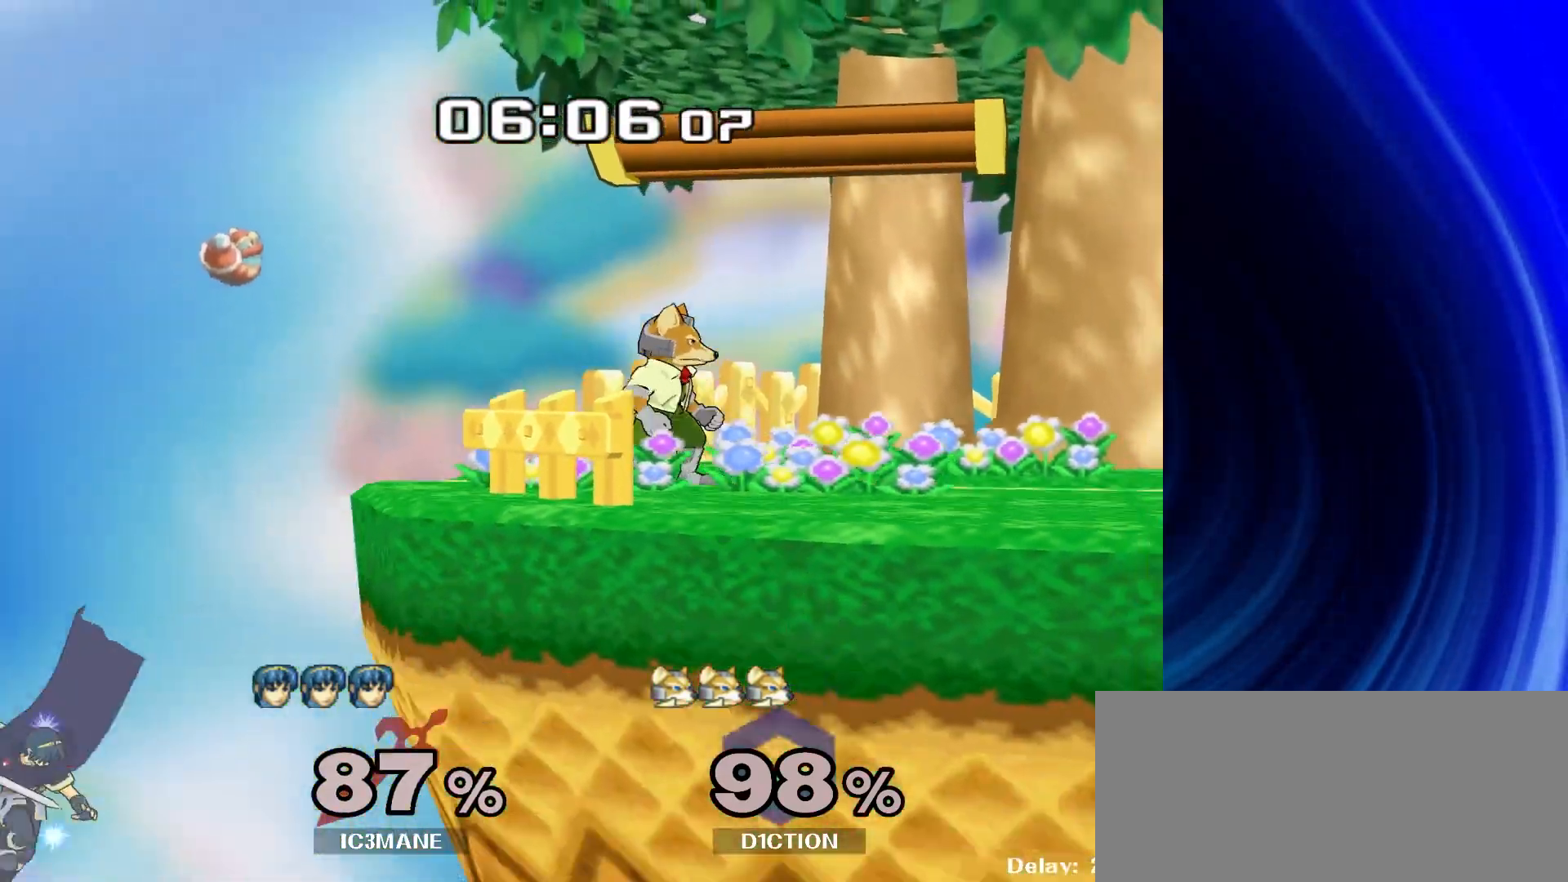
Gameplay with a controller (Nintendo layout); each line is a JSON object with the inputs held at the frame after it. "events" lists button and stick changes between this image and that frame as [ms after this image, input, new state], when the widget could be followed in between. Not read: B L3 R3.
{"buttons": [], "left_stick": "right", "right_stick": "center", "events": []}
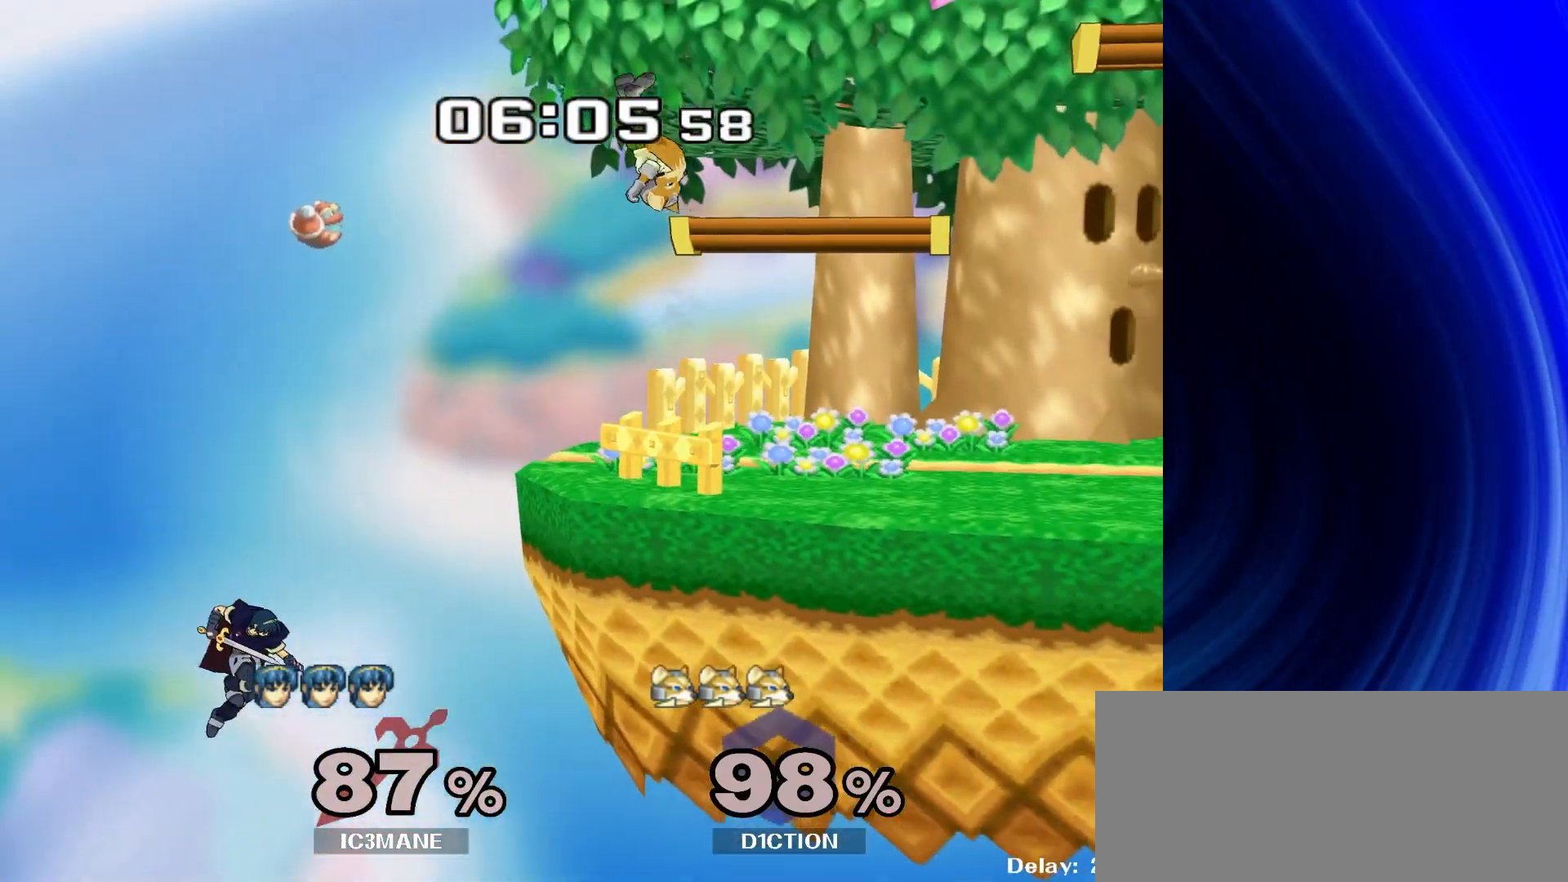
{"buttons": [], "left_stick": "right", "right_stick": "center", "events": [[100, "Y", "down"], [167, "Y", "up"], [233, "Y", "down"], [450, "Y", "up"]]}
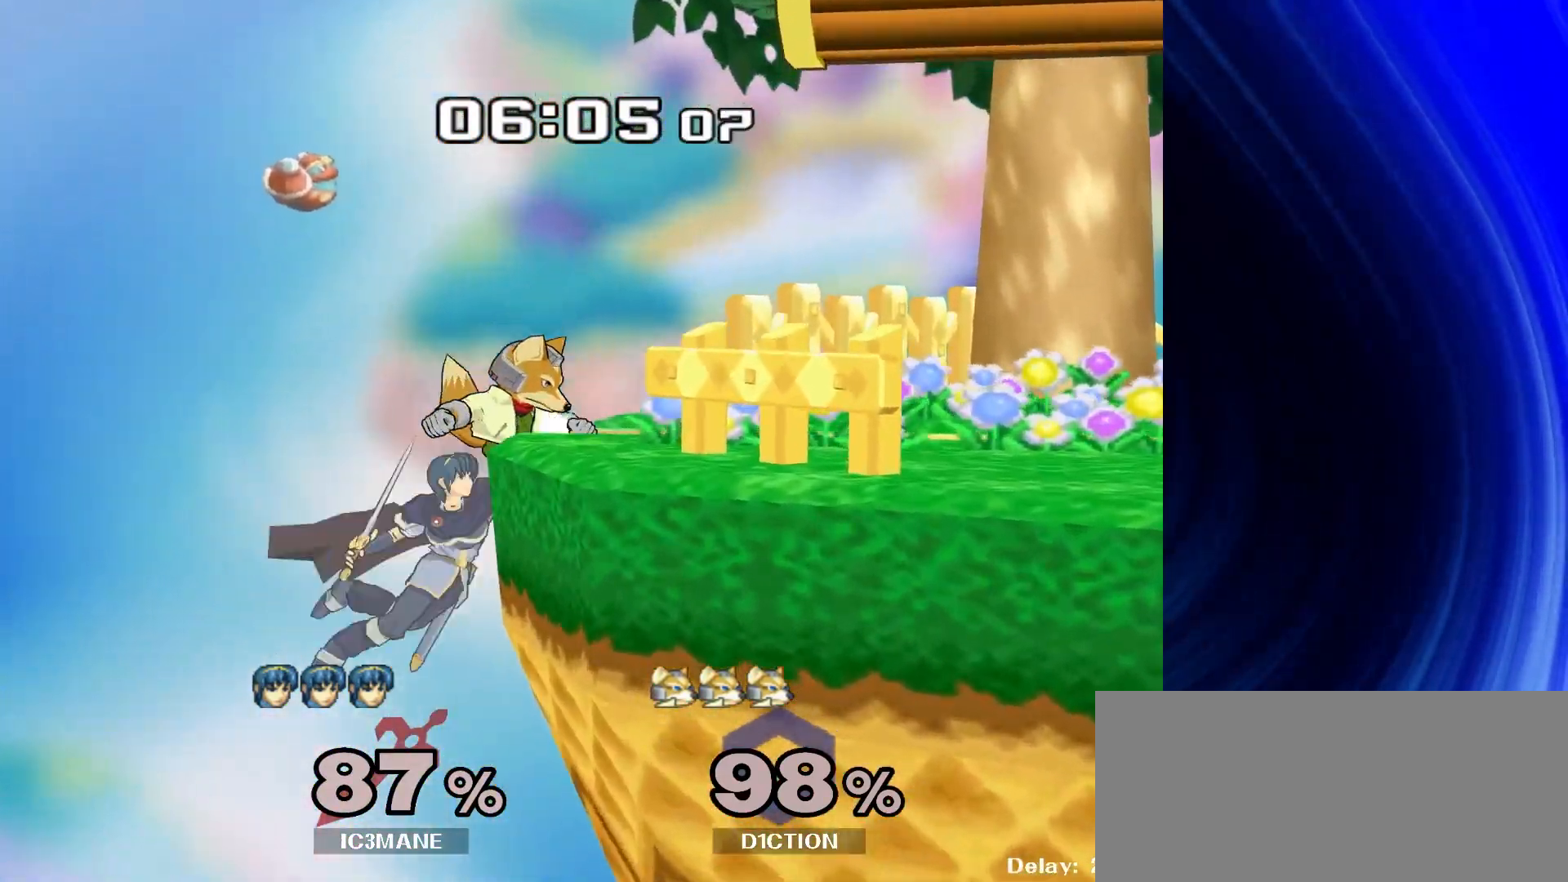
{"buttons": ["Y"], "left_stick": "right", "right_stick": "center", "events": [[117, "left_stick", "center"], [283, "left_stick", "left"], [367, "left_stick", "right"], [400, "Y", "down"]]}
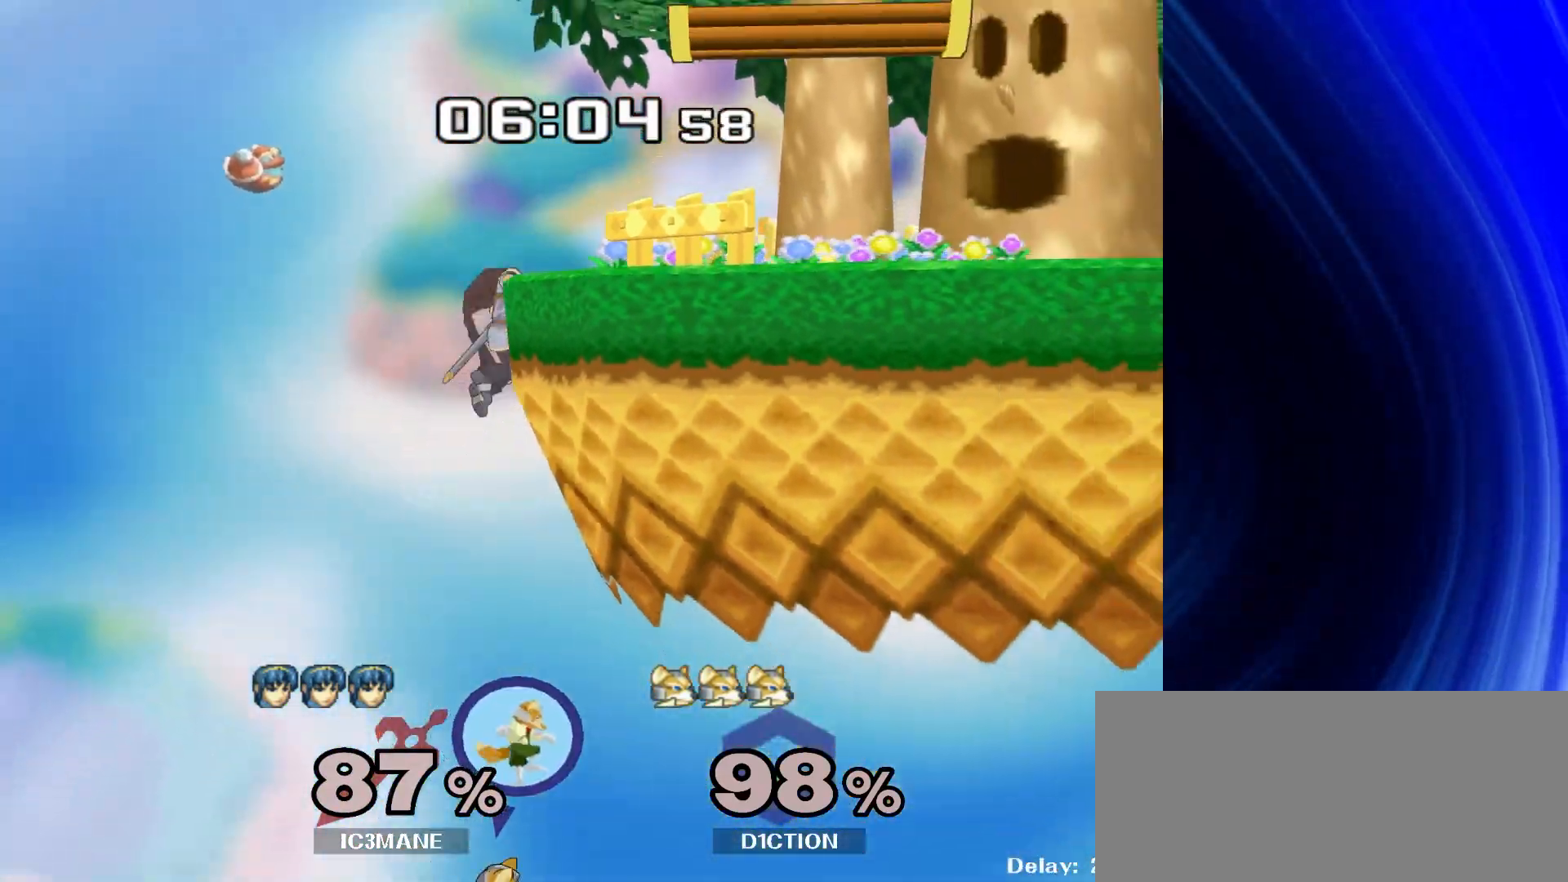
{"buttons": [], "left_stick": "center", "right_stick": "center", "events": [[67, "Y", "up"], [167, "left_stick", "down-right"], [217, "R1", "down"], [350, "R1", "up"], [500, "left_stick", "center"]]}
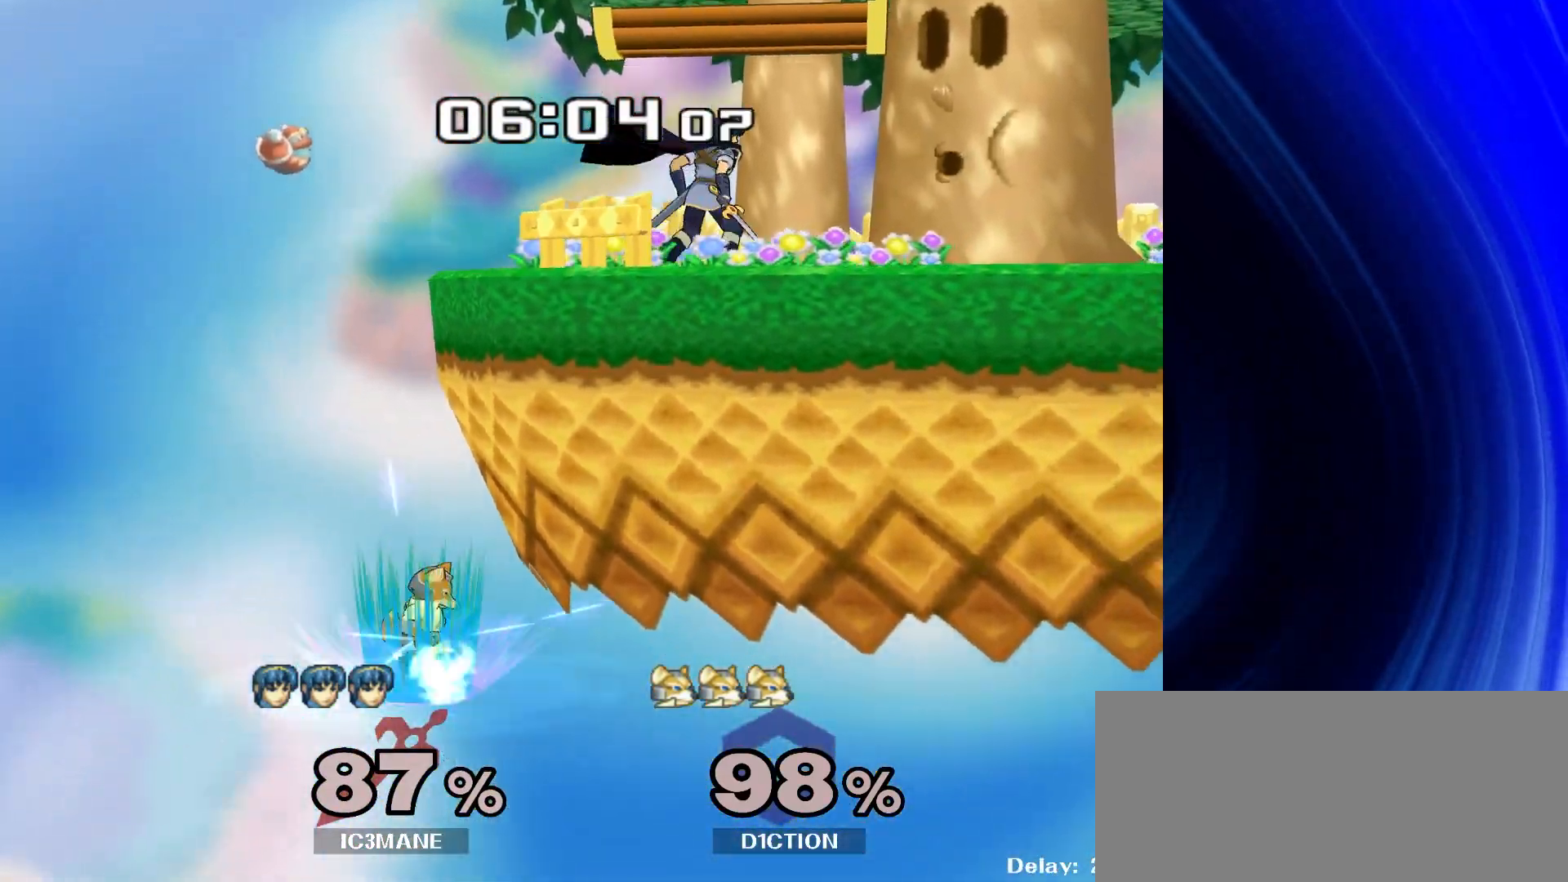
{"buttons": [], "left_stick": "center", "right_stick": "center", "events": [[67, "left_stick", "left"], [333, "left_stick", "center"]]}
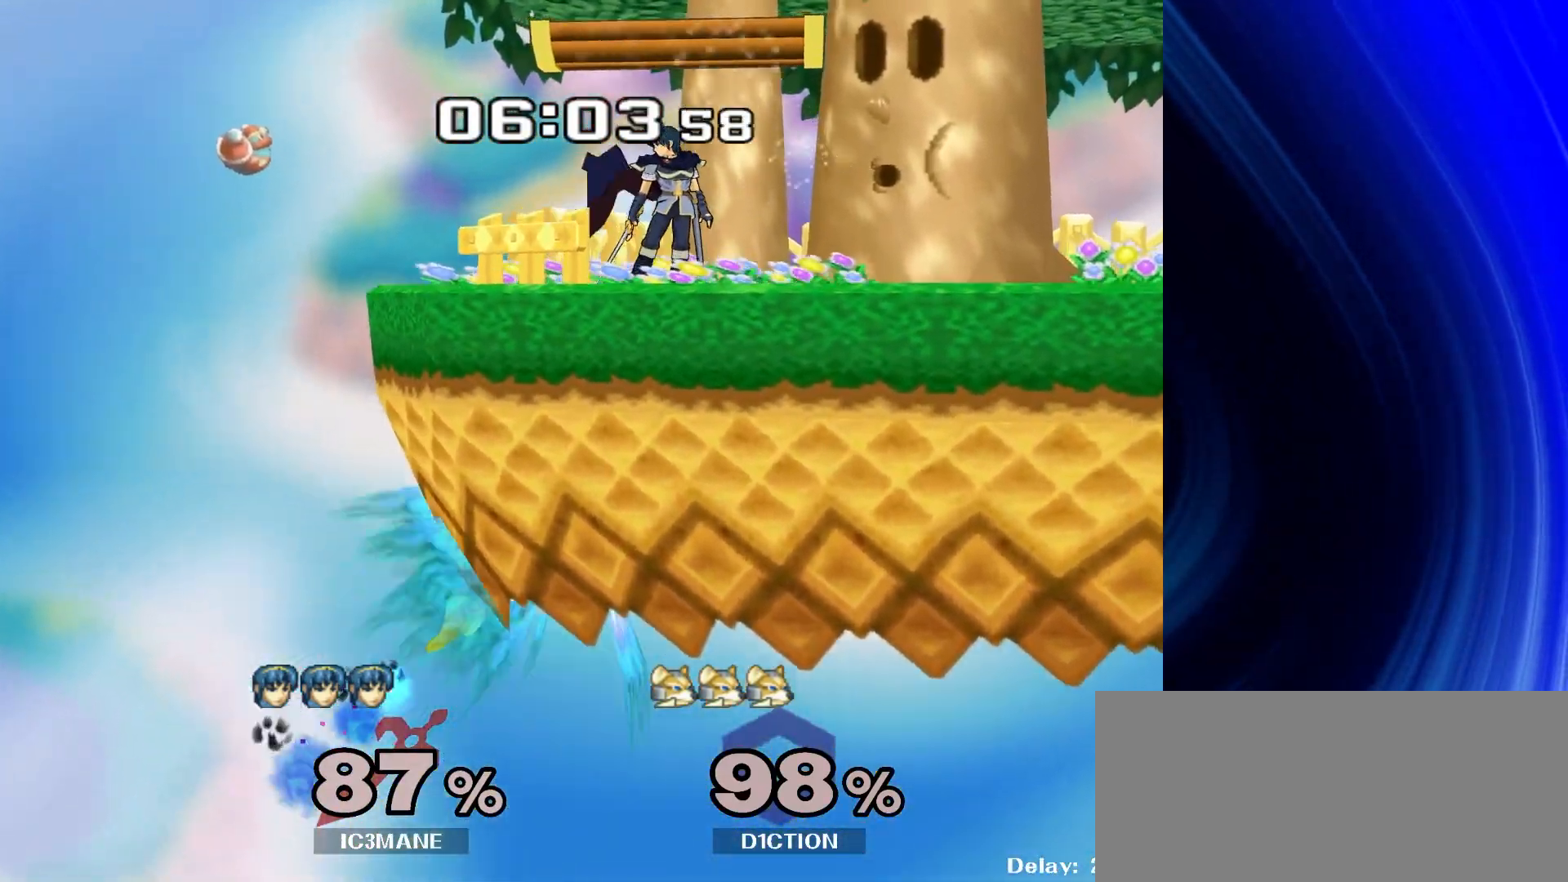
{"buttons": [], "left_stick": "right", "right_stick": "center", "events": [[250, "right_stick", "left"], [300, "right_stick", "center"], [450, "left_stick", "right"]]}
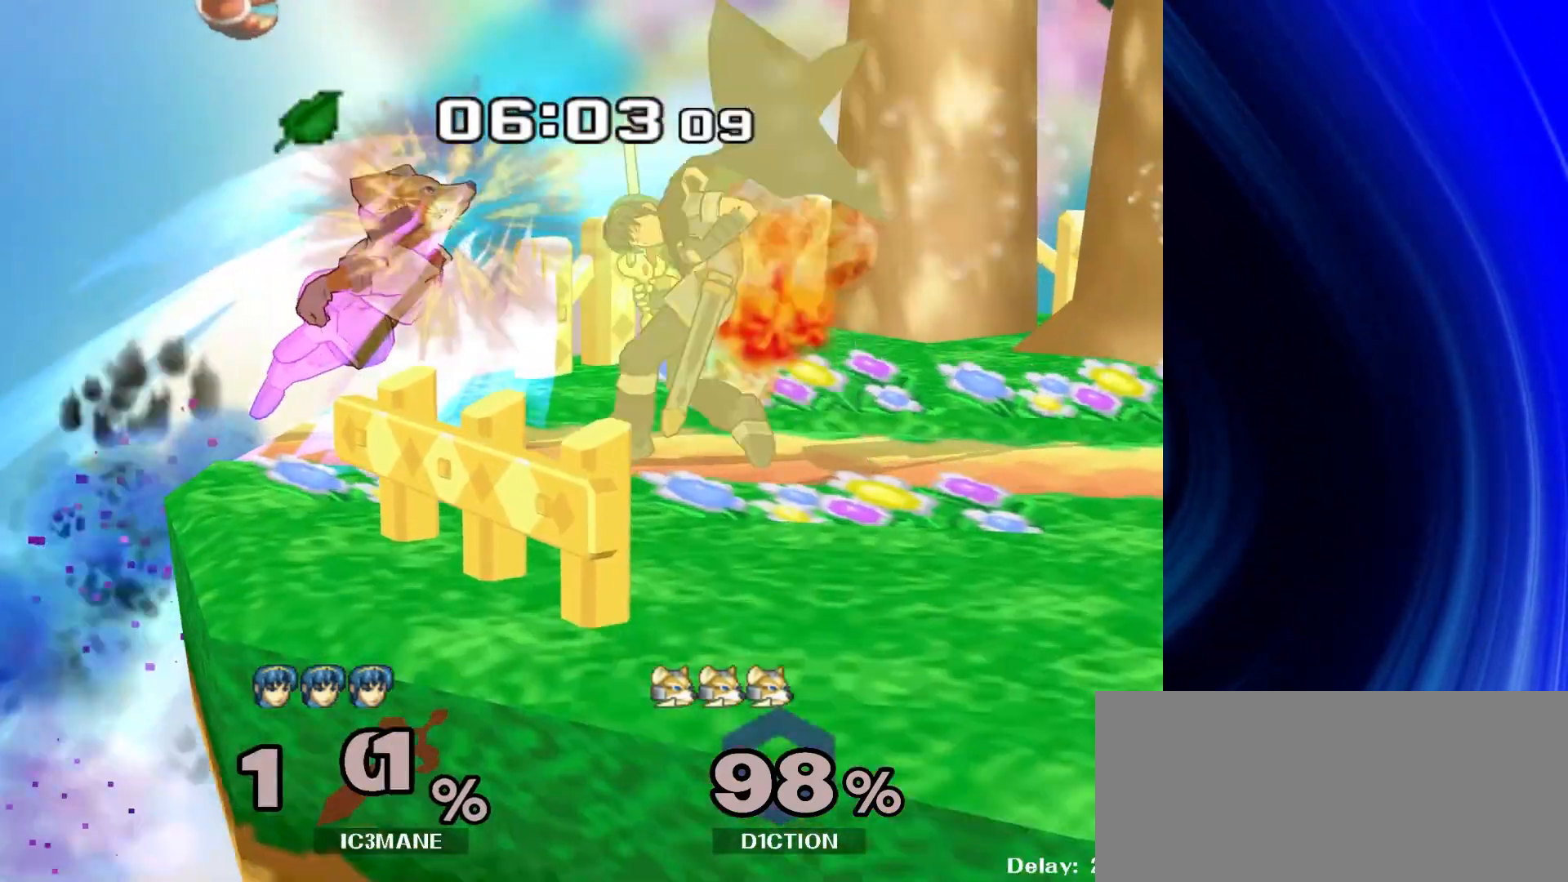
{"buttons": [], "left_stick": "right", "right_stick": "center", "events": [[117, "left_stick", "center"], [450, "left_stick", "right"]]}
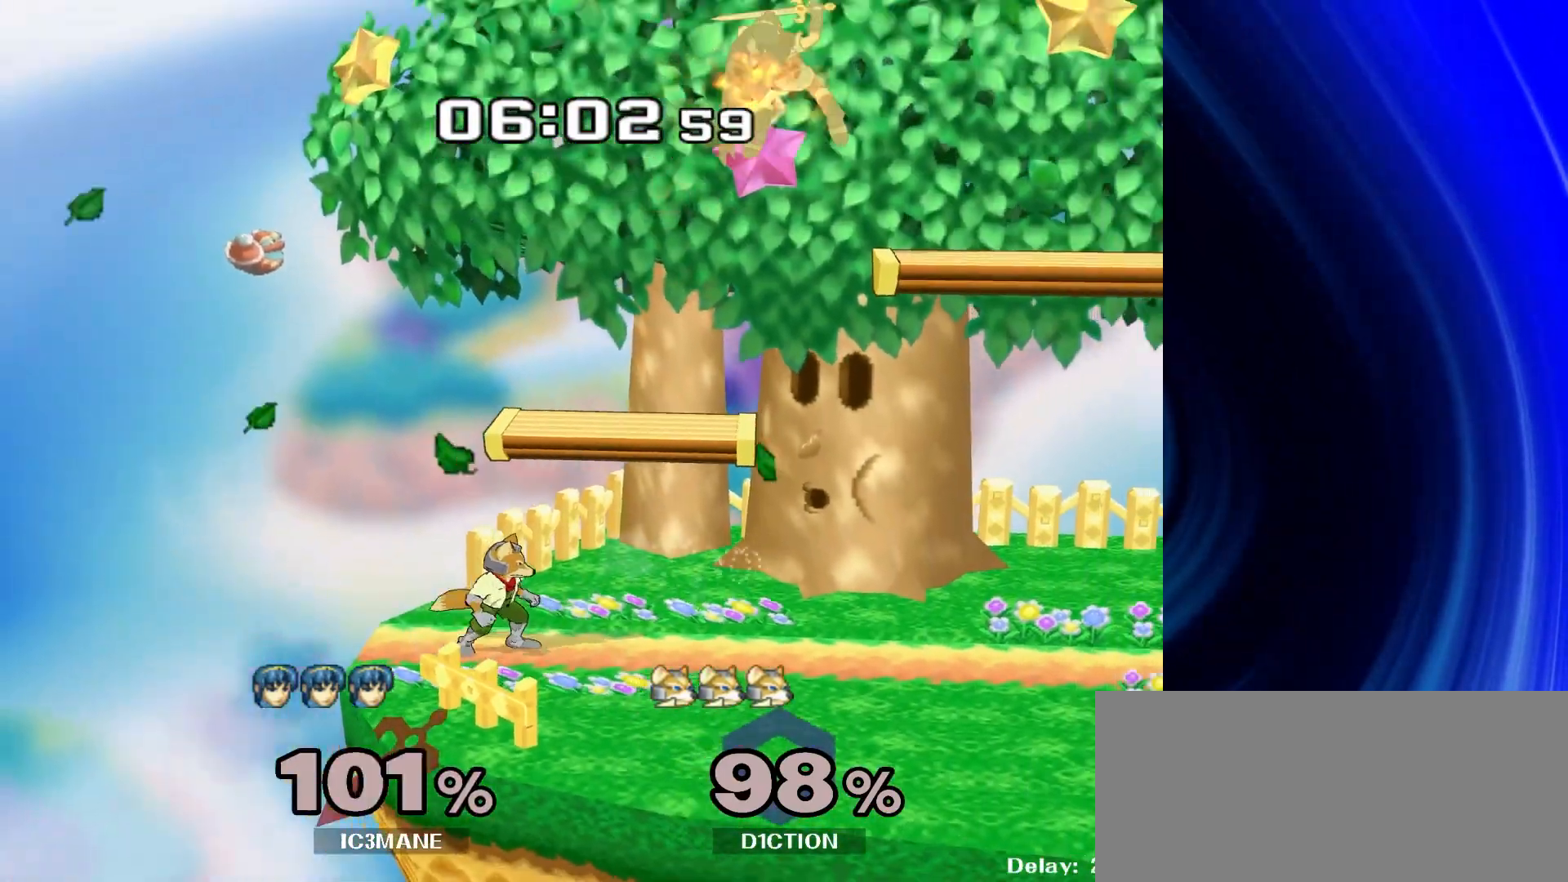
{"buttons": [], "left_stick": "left", "right_stick": "center", "events": [[383, "left_stick", "left"]]}
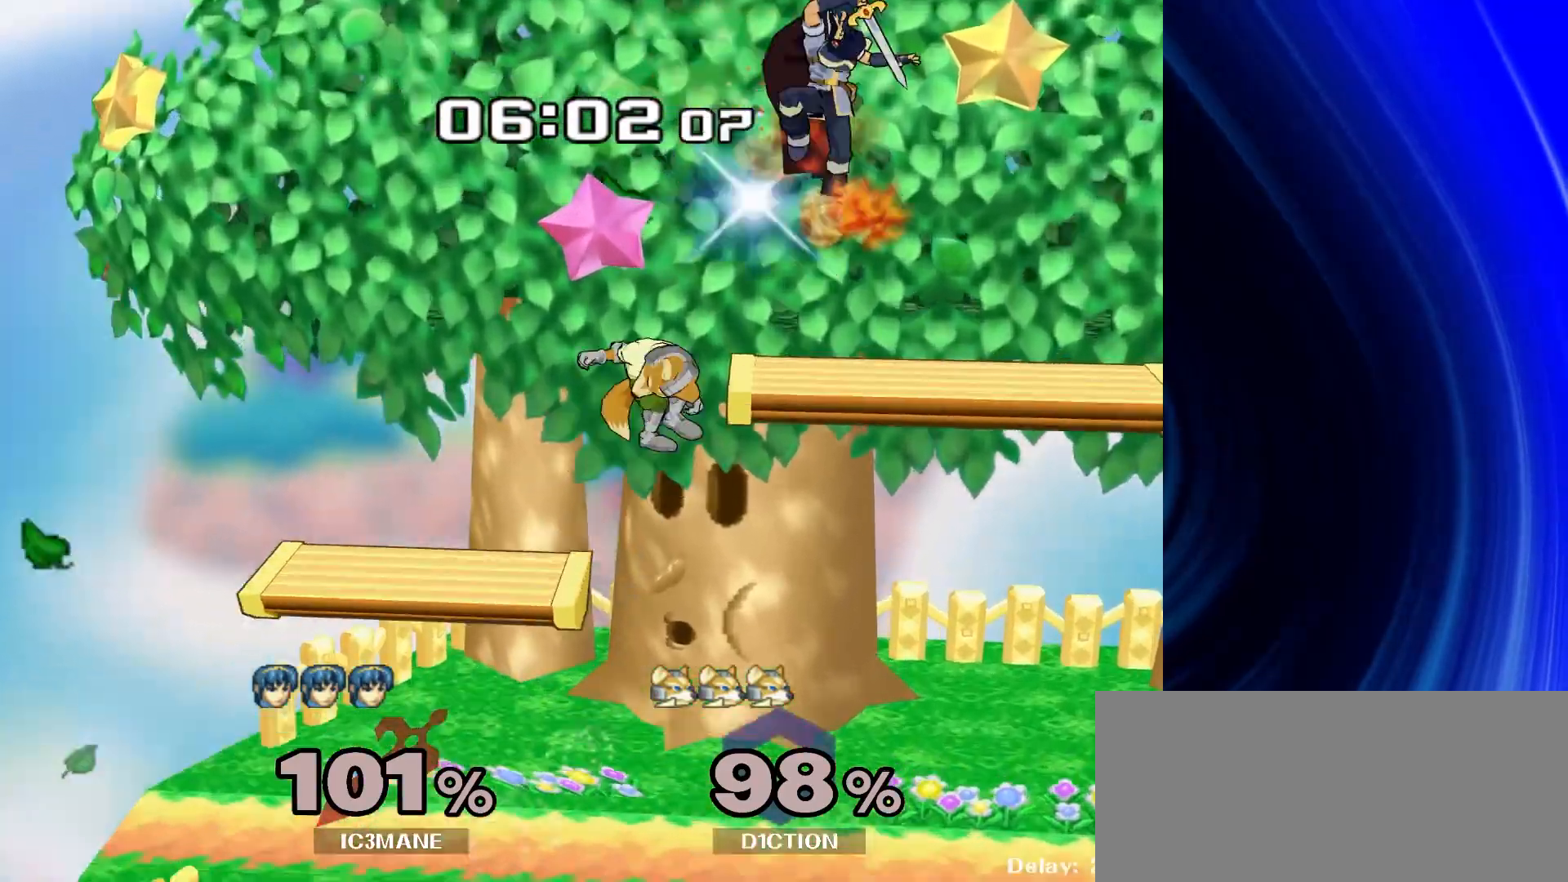
{"buttons": [], "left_stick": "down-left", "right_stick": "center", "events": [[500, "left_stick", "down-left"]]}
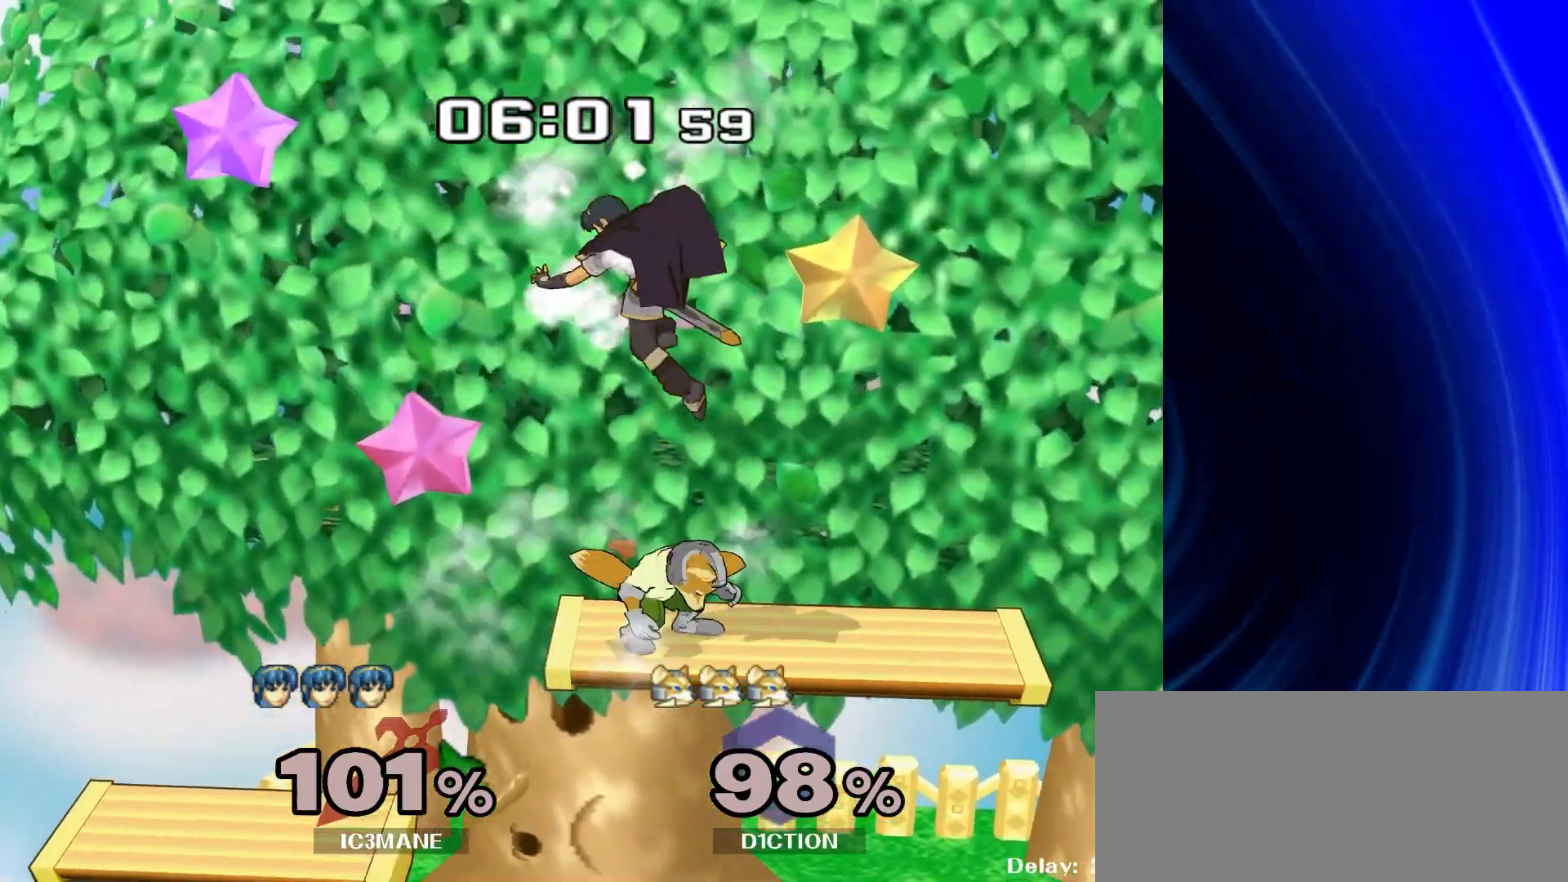
{"buttons": [], "left_stick": "up-right", "right_stick": "center", "events": [[17, "left_stick", "down"], [67, "right_stick", "right"], [167, "right_stick", "center"], [200, "left_stick", "right"], [267, "R1", "down"], [267, "left_stick", "up-right"], [383, "R1", "up"]]}
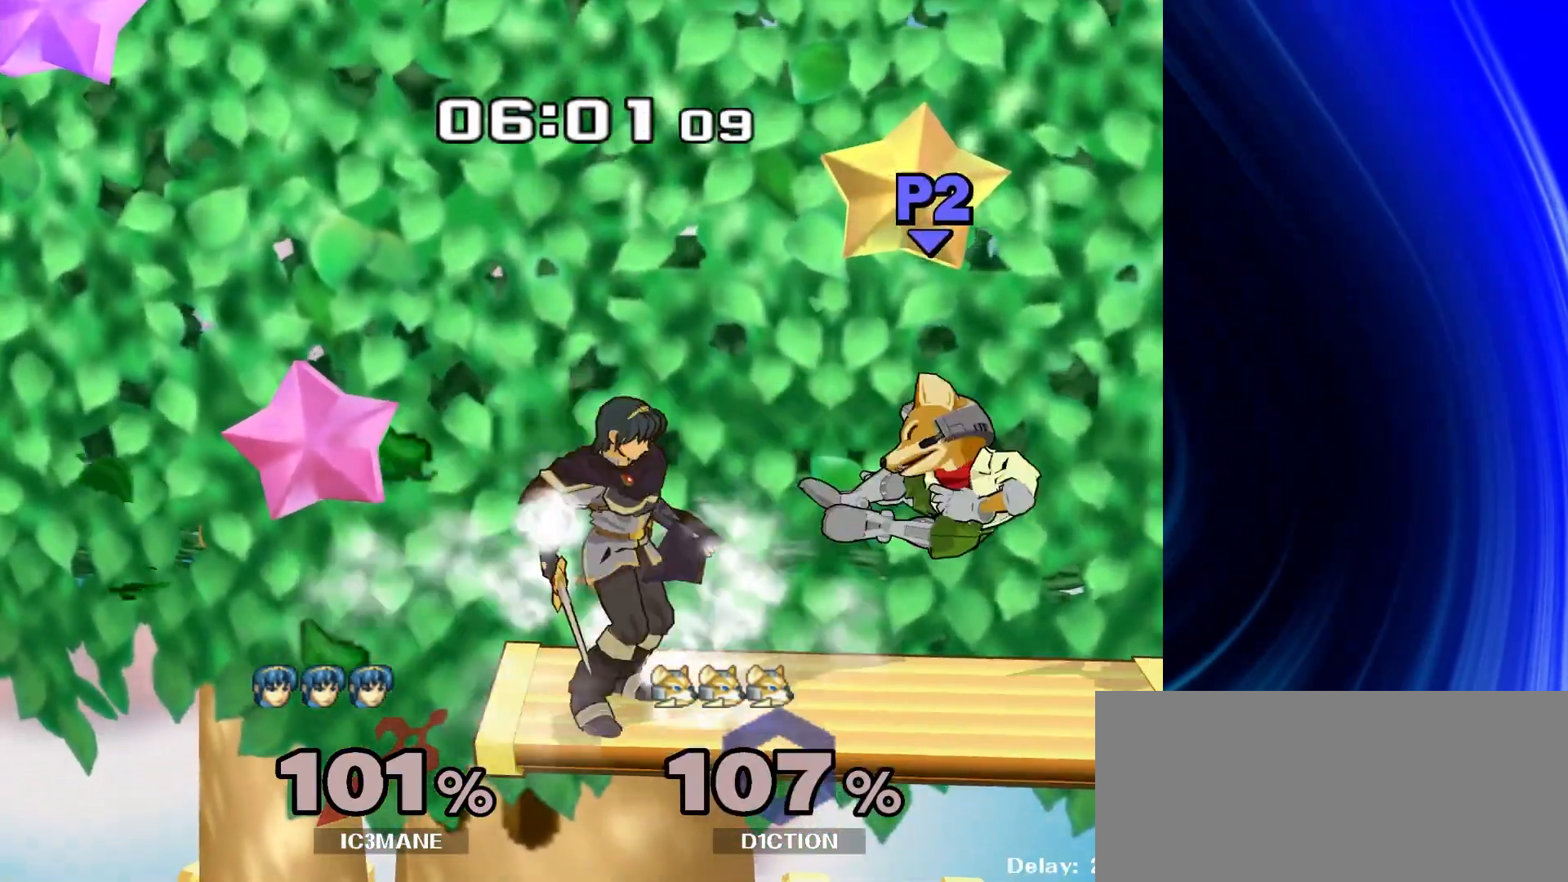
{"buttons": [], "left_stick": "right", "right_stick": "center", "events": [[183, "left_stick", "center"], [300, "left_stick", "right"]]}
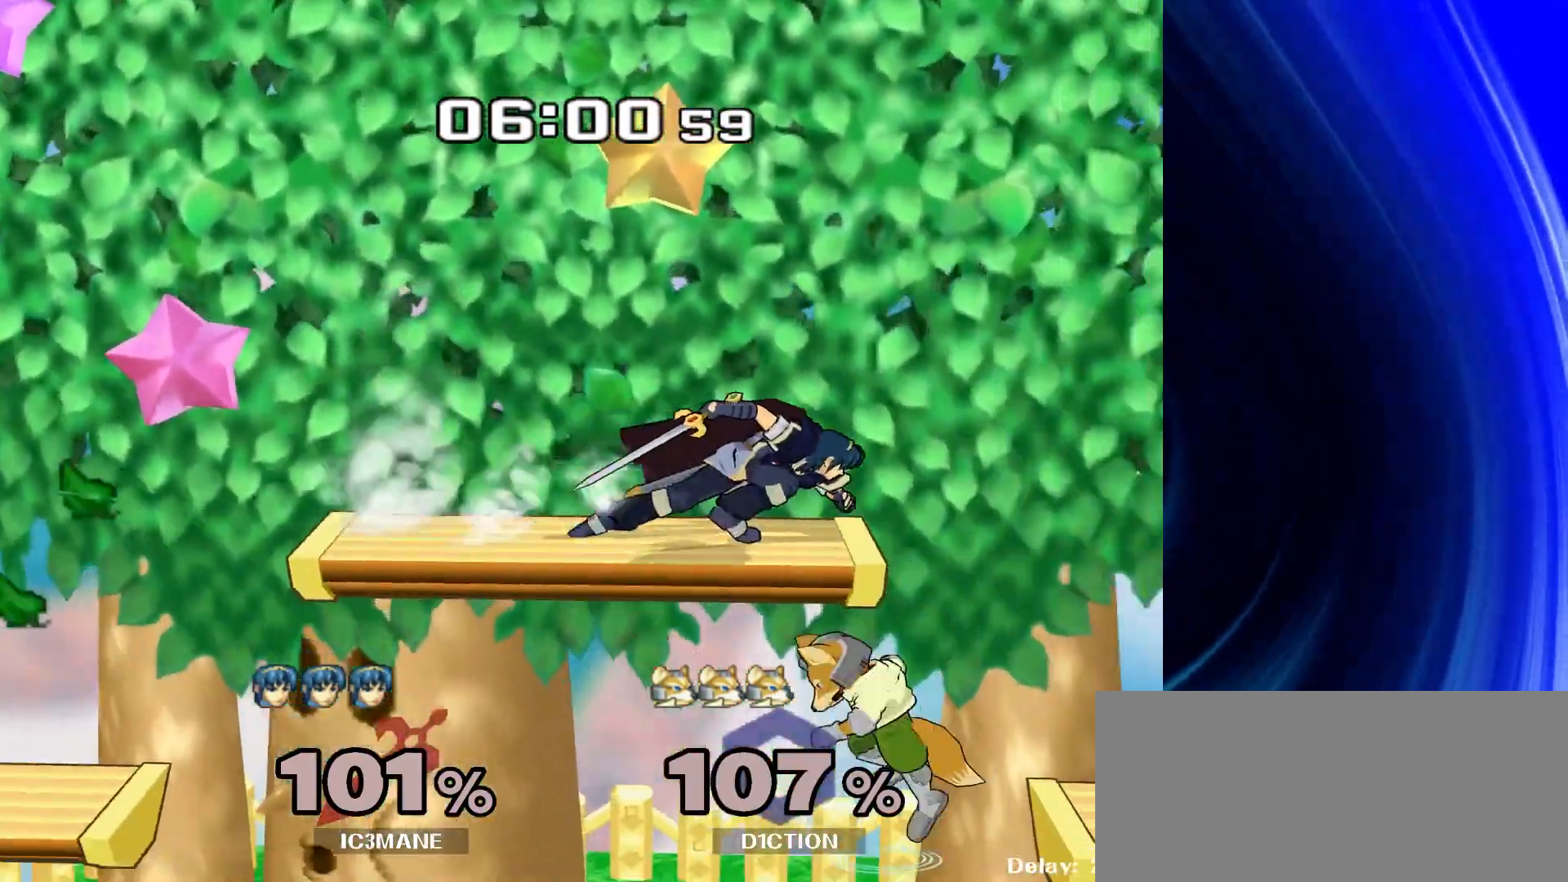
{"buttons": [], "left_stick": "down-left", "right_stick": "center", "events": [[217, "left_stick", "down"], [317, "left_stick", "down-left"]]}
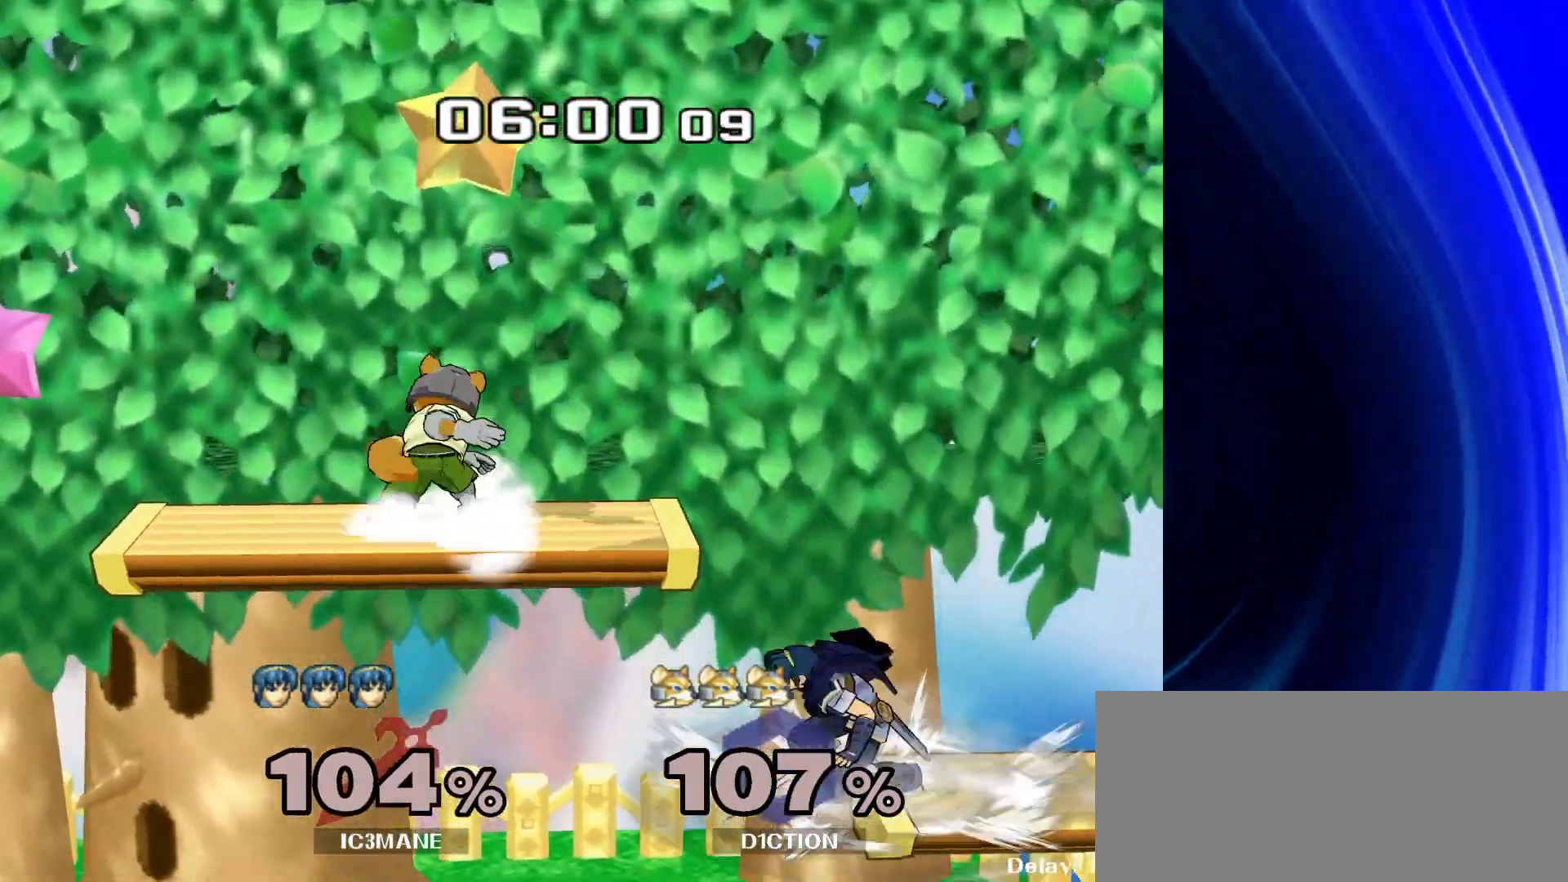
{"buttons": [], "left_stick": "down", "right_stick": "up", "events": [[33, "left_stick", "center"], [250, "left_stick", "left"], [467, "right_stick", "up"], [500, "left_stick", "down"]]}
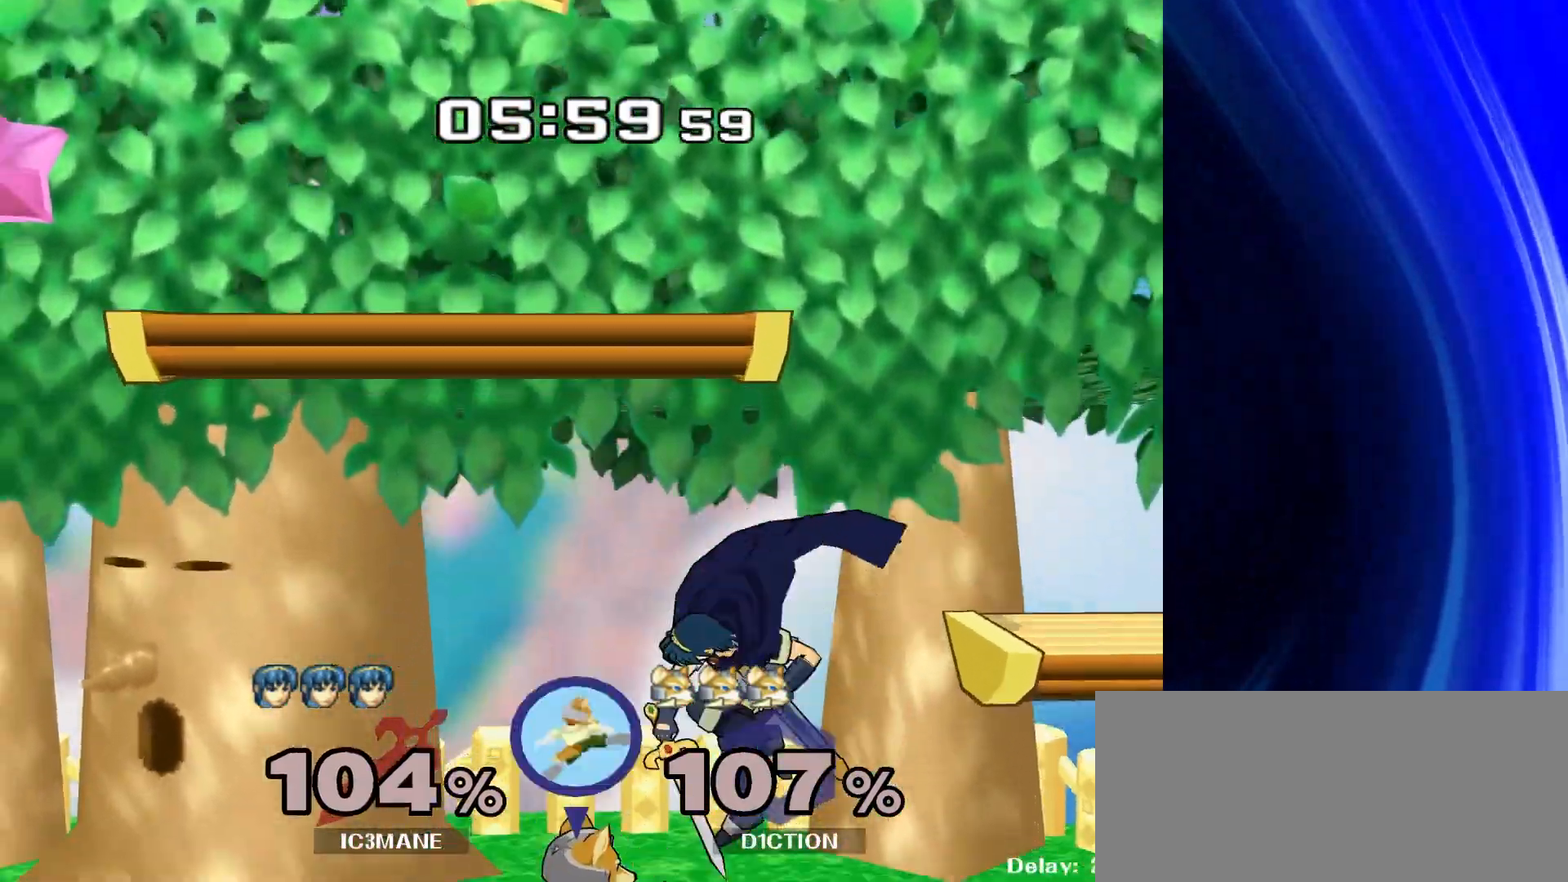
{"buttons": ["A"], "left_stick": "down", "right_stick": "center", "events": [[50, "right_stick", "center"], [67, "R1", "down"], [200, "R1", "up"], [333, "A", "down"], [383, "A", "up"], [467, "A", "down"]]}
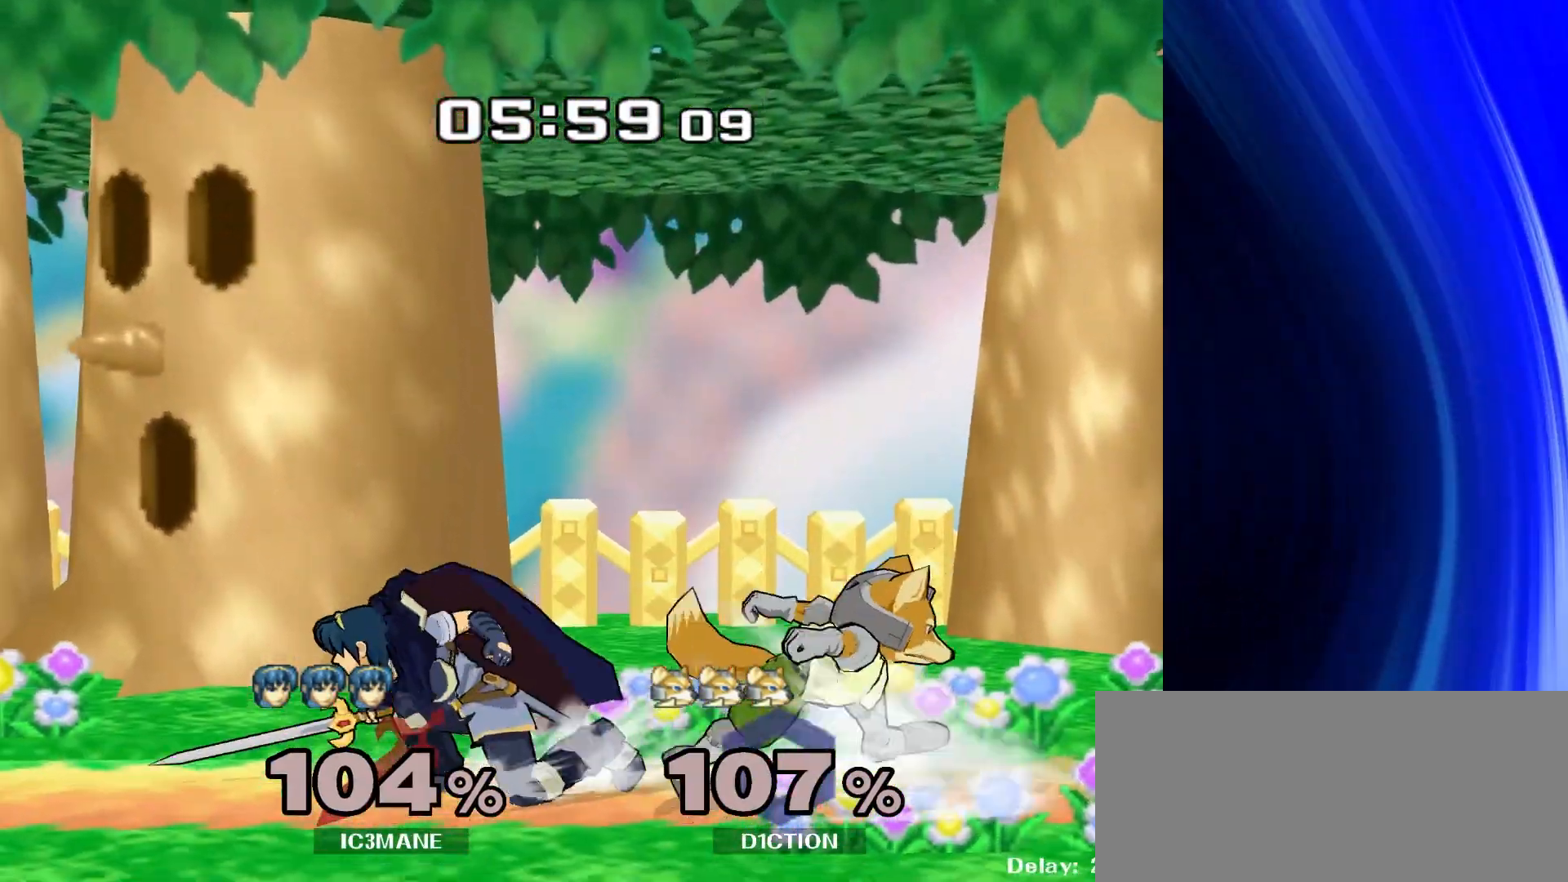
{"buttons": ["R1"], "left_stick": "center", "right_stick": "center", "events": [[67, "A", "up"], [317, "R1", "down"], [467, "left_stick", "center"]]}
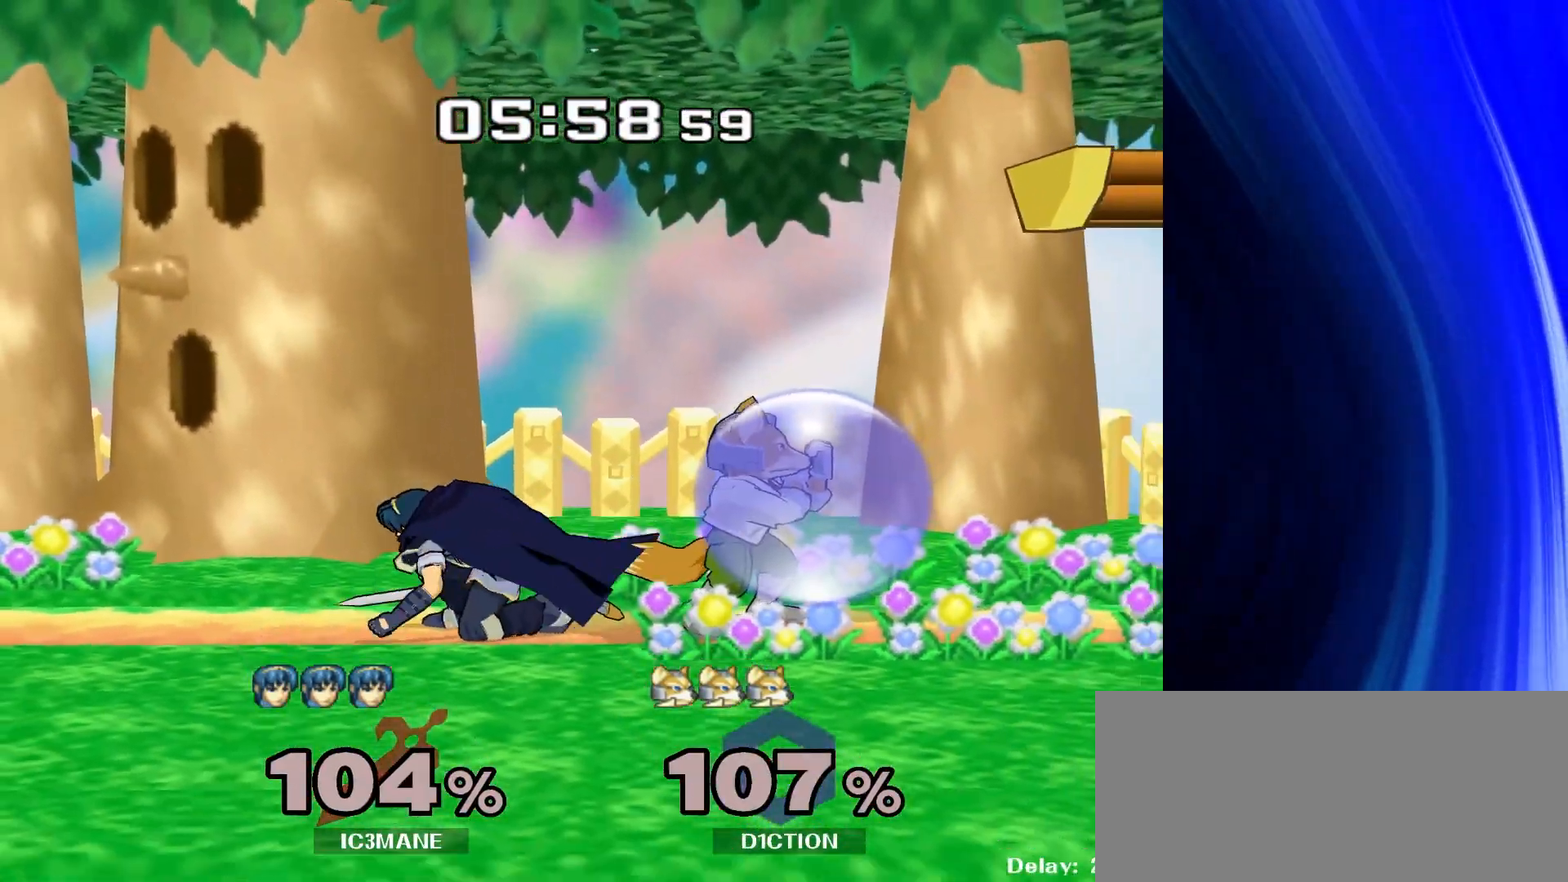
{"buttons": ["R1"], "left_stick": "center", "right_stick": "center", "events": []}
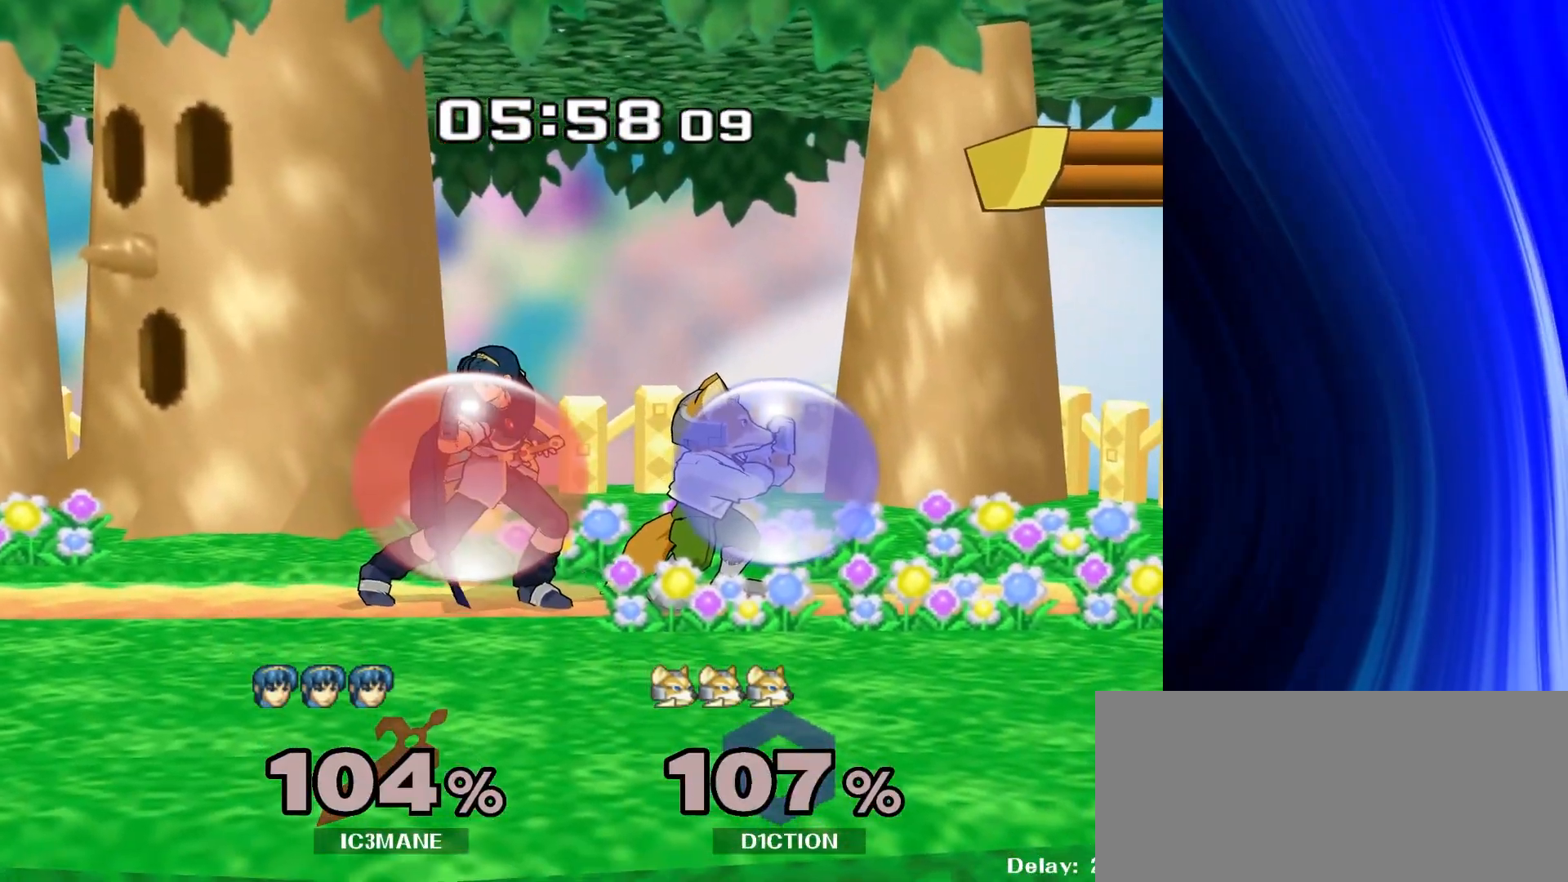
{"buttons": [], "left_stick": "center", "right_stick": "center", "events": [[233, "R1", "up"], [283, "Y", "down"], [283, "left_stick", "down-right"], [367, "R1", "down"], [400, "Y", "up"], [417, "left_stick", "center"], [483, "R1", "up"]]}
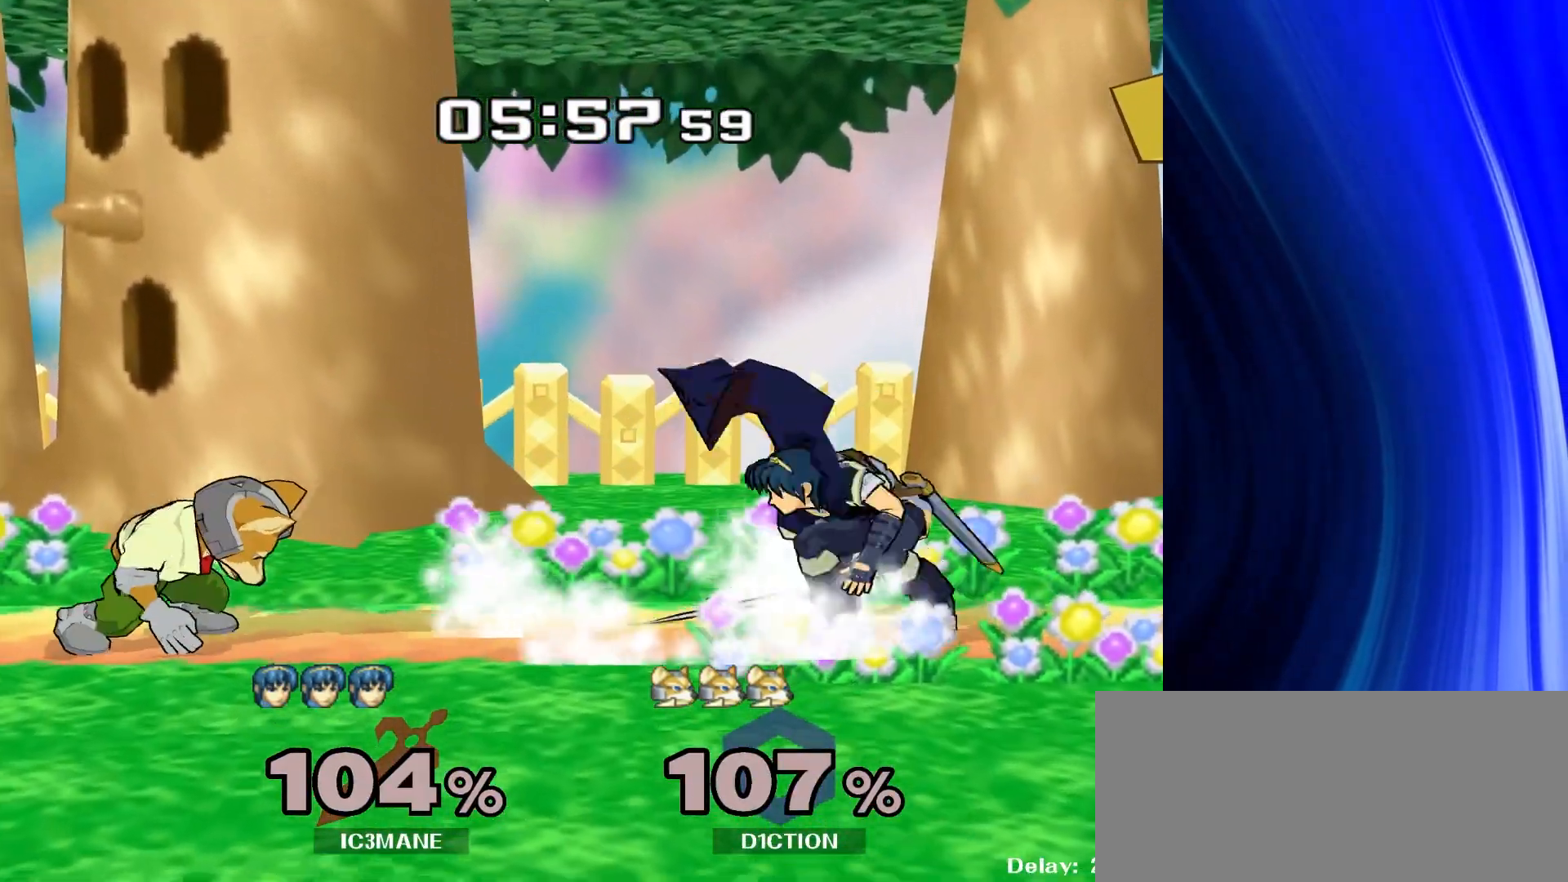
{"buttons": [], "left_stick": "center", "right_stick": "center", "events": [[117, "left_stick", "left"], [233, "left_stick", "down-right"], [250, "Y", "down"], [350, "R1", "down"], [350, "Y", "up"], [417, "left_stick", "center"], [433, "R1", "up"]]}
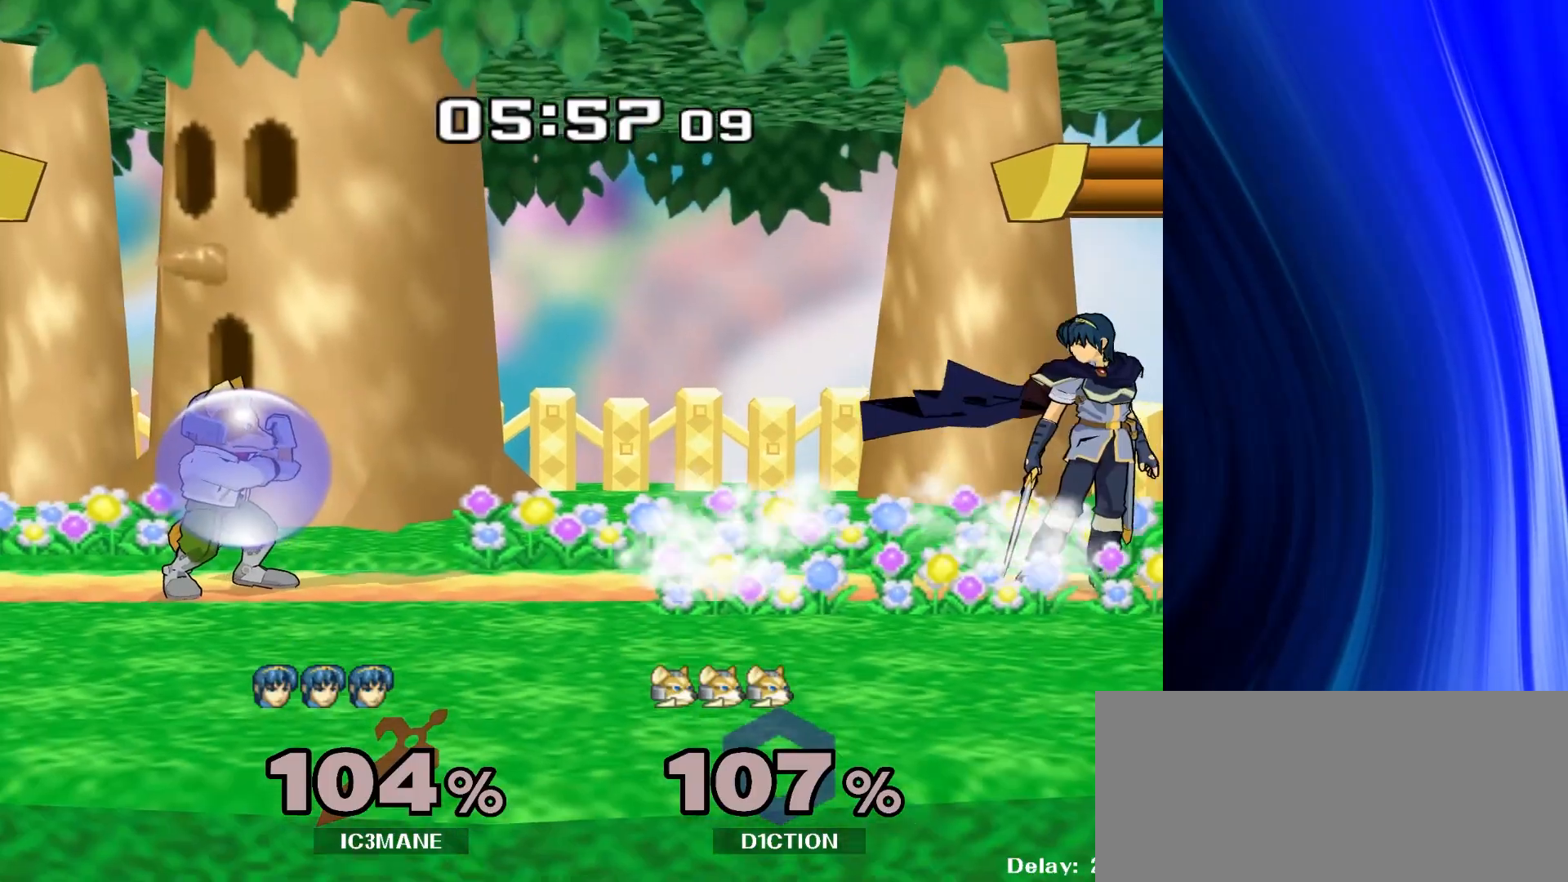
{"buttons": [], "left_stick": "center", "right_stick": "center", "events": [[83, "left_stick", "left"], [200, "left_stick", "center"], [250, "left_stick", "down-right"], [317, "Y", "down"], [383, "R1", "down"], [417, "left_stick", "center"], [433, "Y", "up"], [500, "R1", "up"]]}
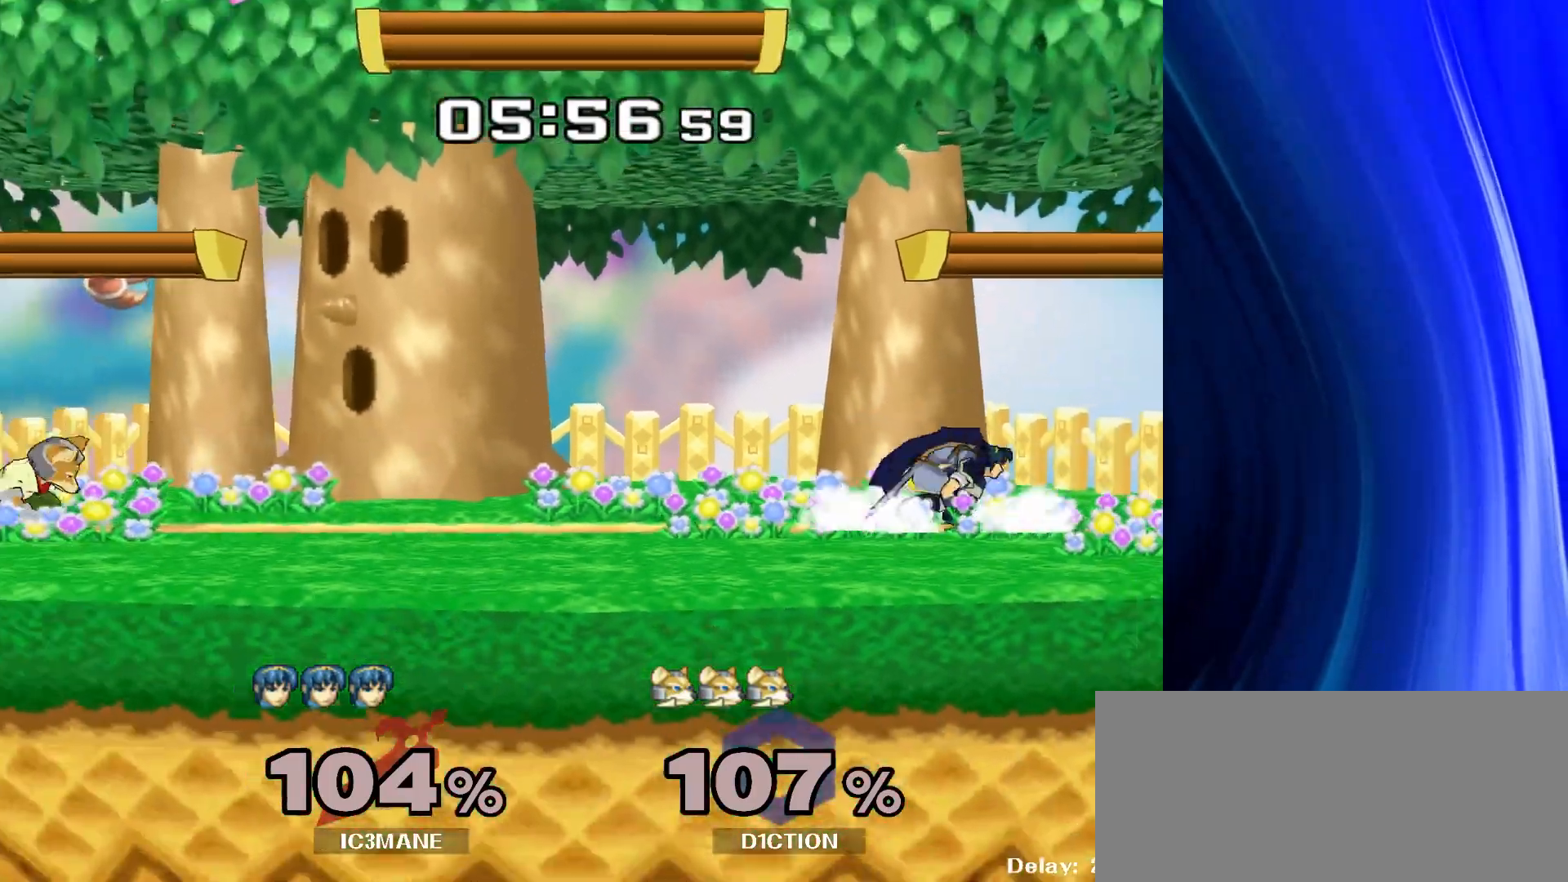
{"buttons": ["Y"], "left_stick": "left", "right_stick": "center", "events": [[83, "left_stick", "down-left"], [117, "Y", "down"], [183, "R1", "down"], [217, "Y", "up"], [250, "left_stick", "center"], [300, "R1", "up"], [417, "left_stick", "left"], [467, "Y", "down"]]}
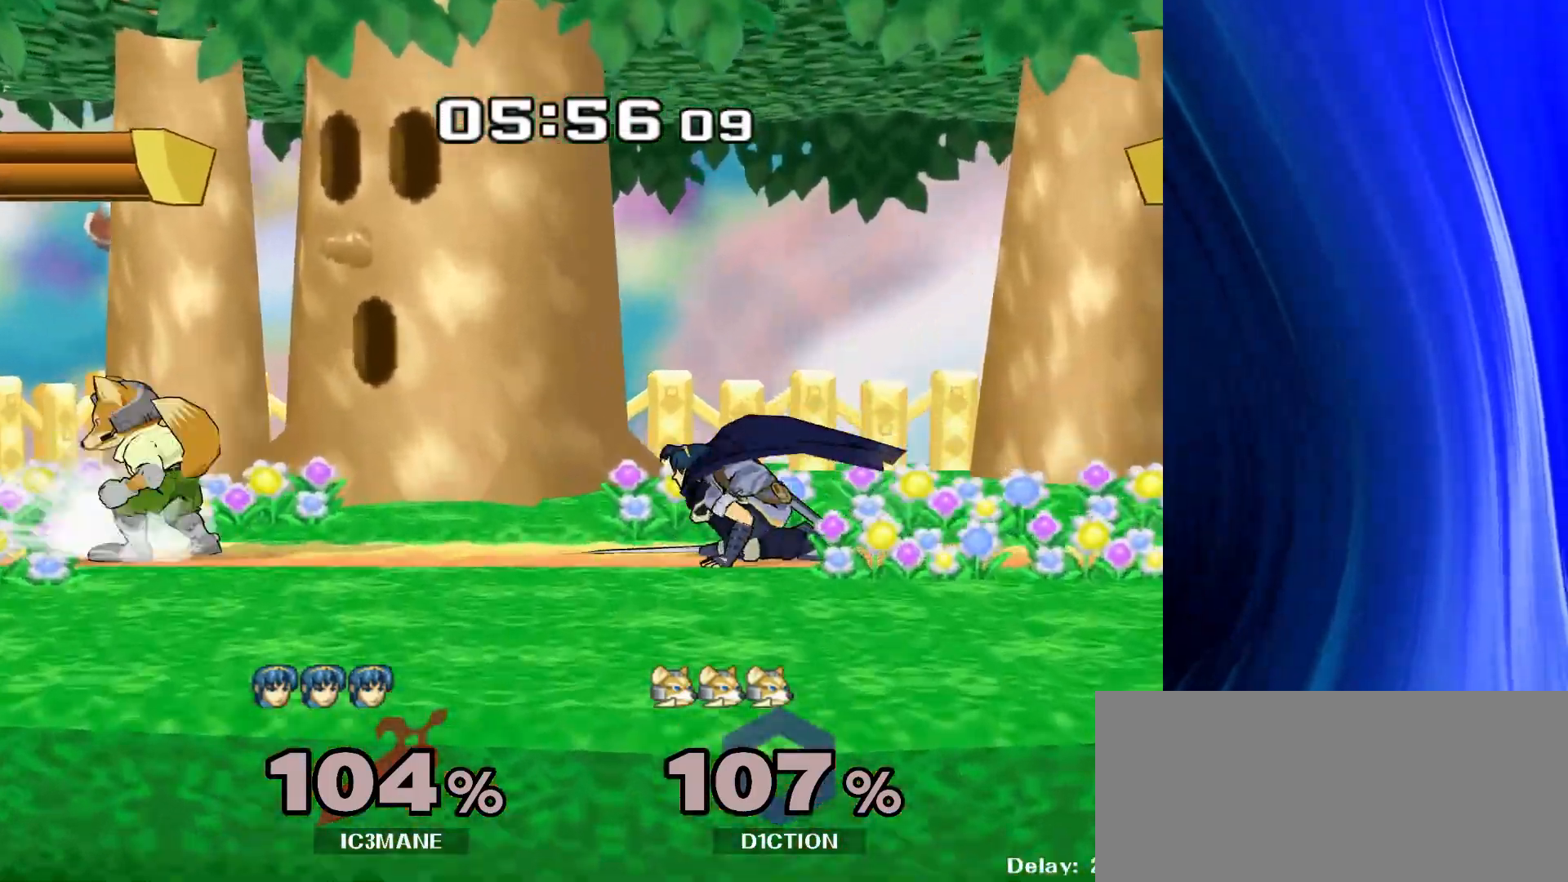
{"buttons": ["R1"], "left_stick": "down", "right_stick": "center", "events": [[17, "Y", "up"], [33, "left_stick", "center"], [67, "A", "down"], [183, "A", "up"], [350, "left_stick", "down"], [433, "R1", "down"]]}
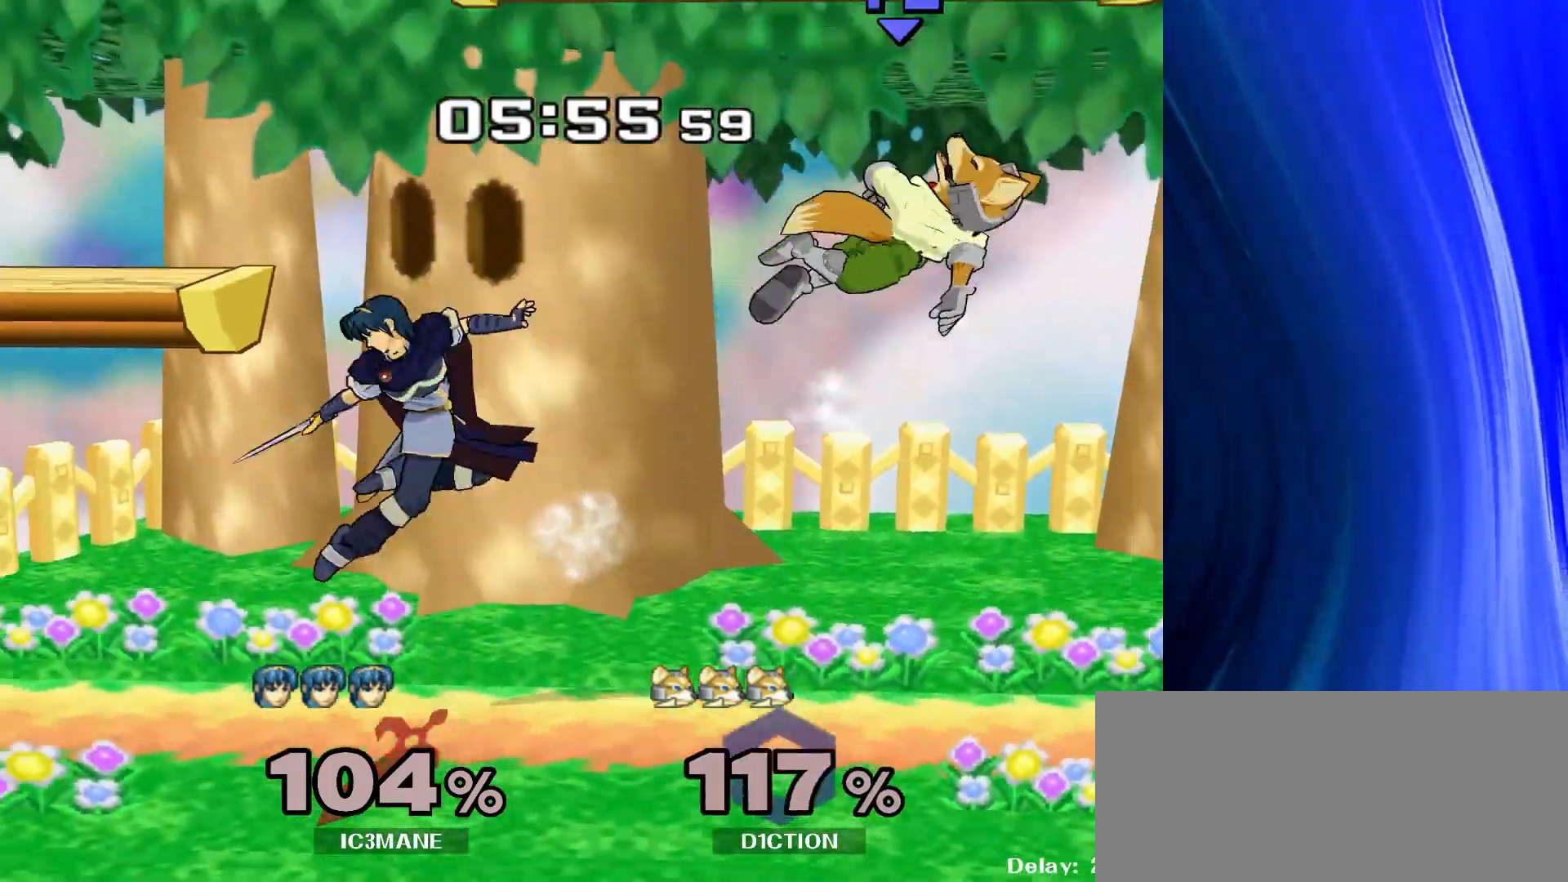
{"buttons": [], "left_stick": "right", "right_stick": "center", "events": [[33, "left_stick", "center"], [50, "R1", "up"], [433, "left_stick", "right"]]}